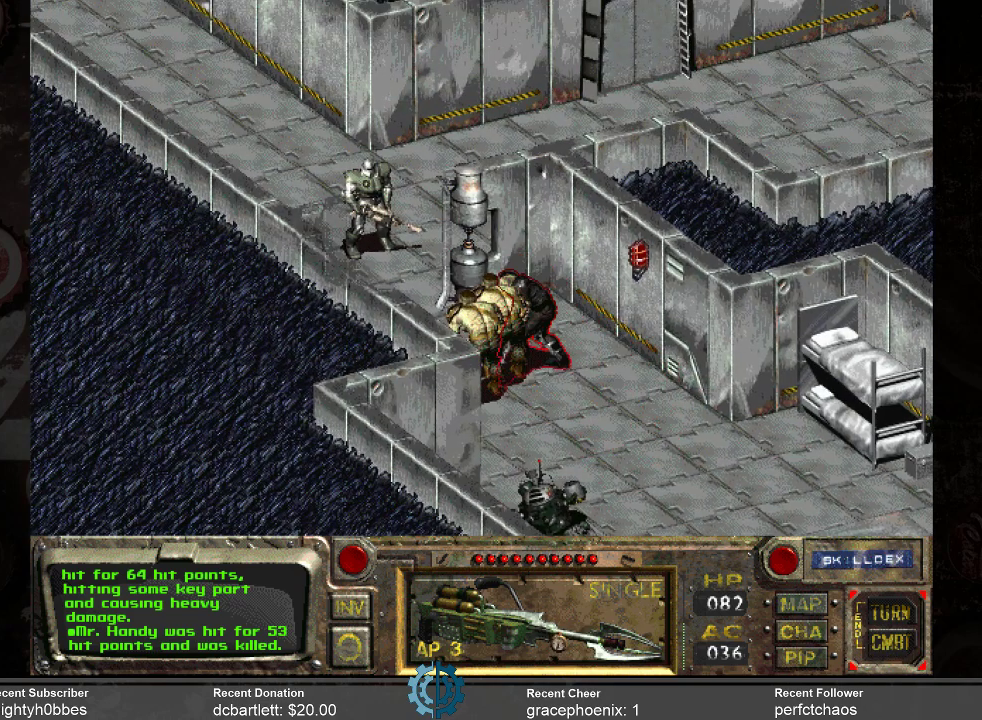
Gameplay with keyboard and mouse; each line is a JSON object with the keys and mouse buttons held at the frame after it. "events" lists presses ("down") and releases ("up") of ".", "/", "0", "1", "2", "3", "4", "5", "6", "7", "8", "9", "a", "alt_l", "alt_r", "b", "backslash", "backspace", "c", "caps_lock", "comma", "ctrl_l", "ctrl_r", "d", "e", "equals", "f", "g", "h", "i", "j", "k", "l", "lbracket", "m", "minus", "n", "o", "p", "q", "quote", "r", "rbracket", "return", "s", "semicolon", "shift_l", "shift_r", "space", "super", "t", "tab", "tilde", "u", "v", "w", "x", "y", "z", "mouse_left" and "mouse_right" between this image and that frame as [ms after this image, input, new state], when the widget could be followed in between. "mouse_left", "mouse_right" = the "left", "right" buttons of the "mouse" list. No other keys are recorded. Mouse movement is not recorded.
{"keys": [], "mouse": [], "events": [[100, "mouse_left", "down"], [200, "mouse_left", "up"]]}
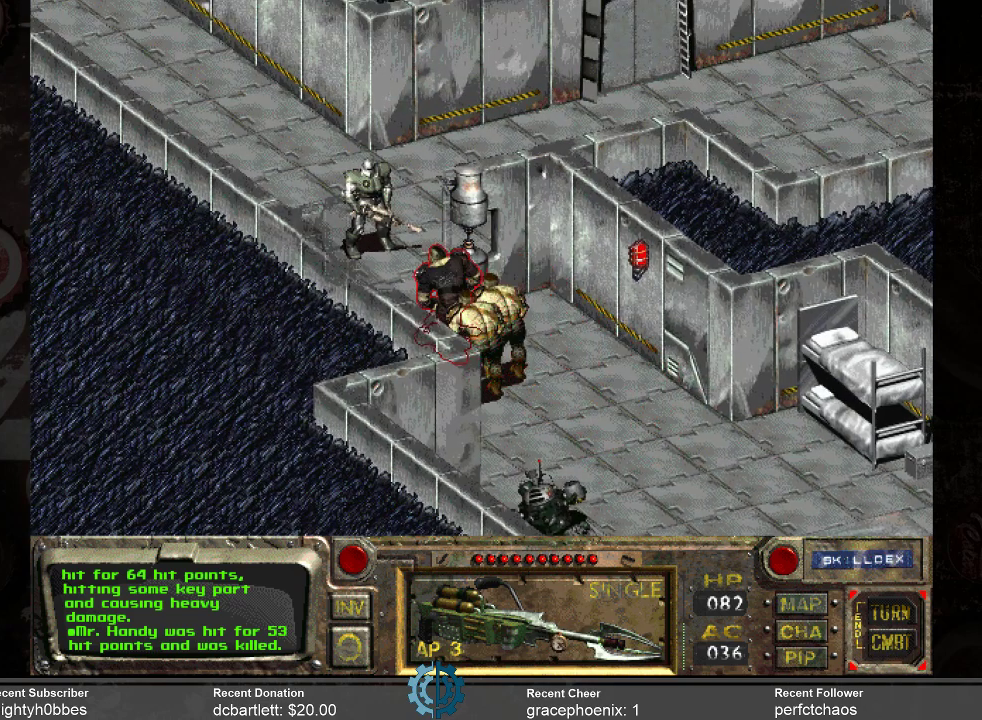
{"keys": [], "mouse": [], "events": []}
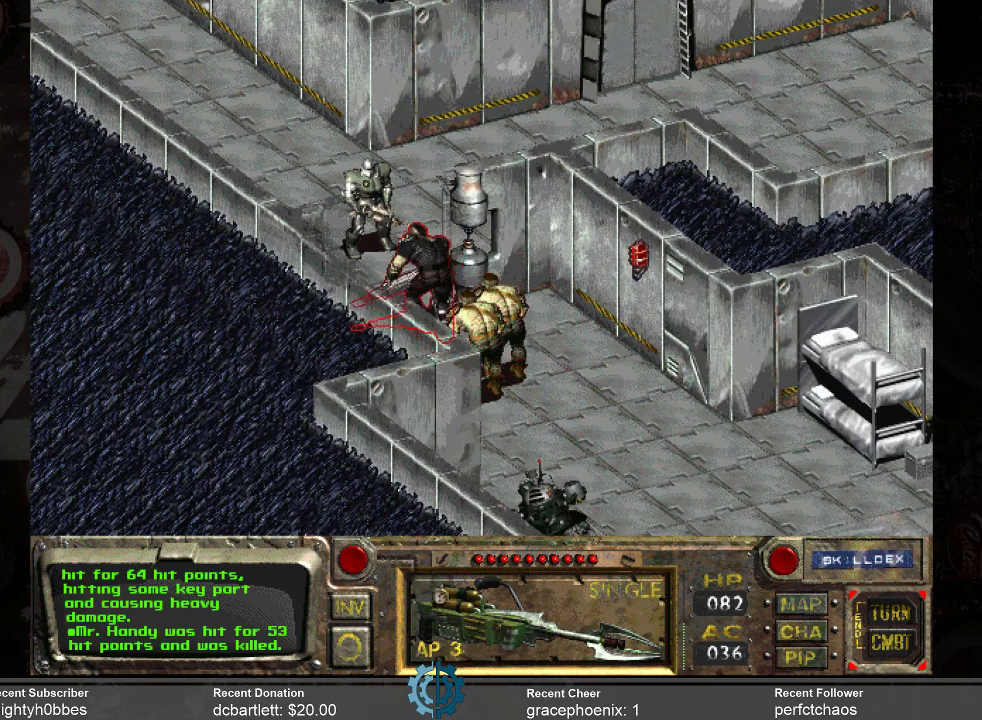
{"keys": [], "mouse": [], "events": []}
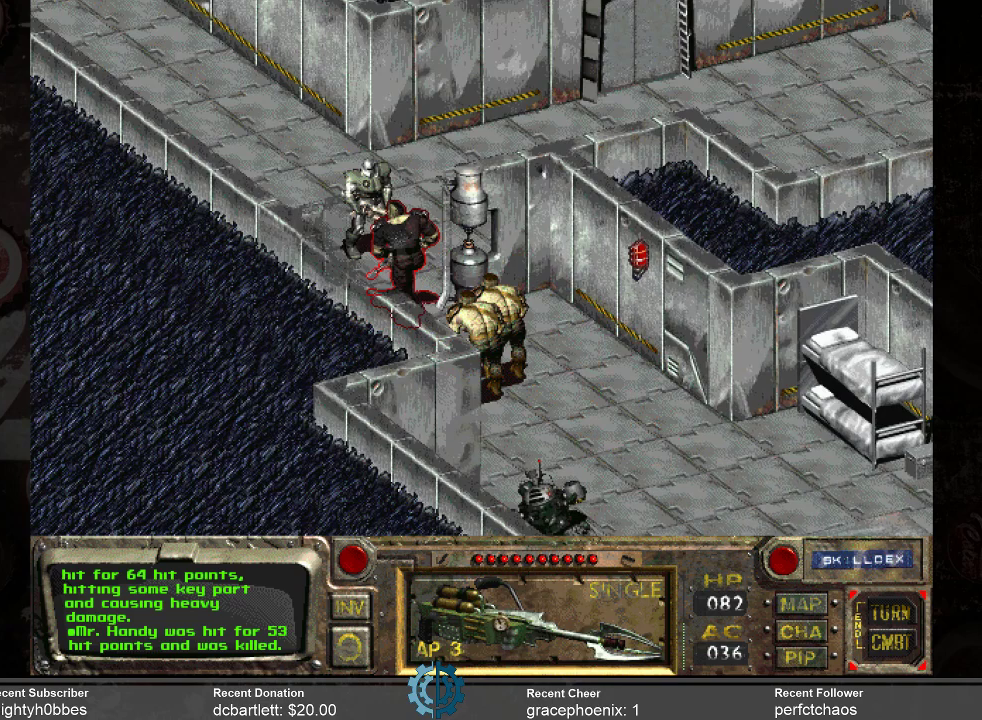
{"keys": [], "mouse": [], "events": []}
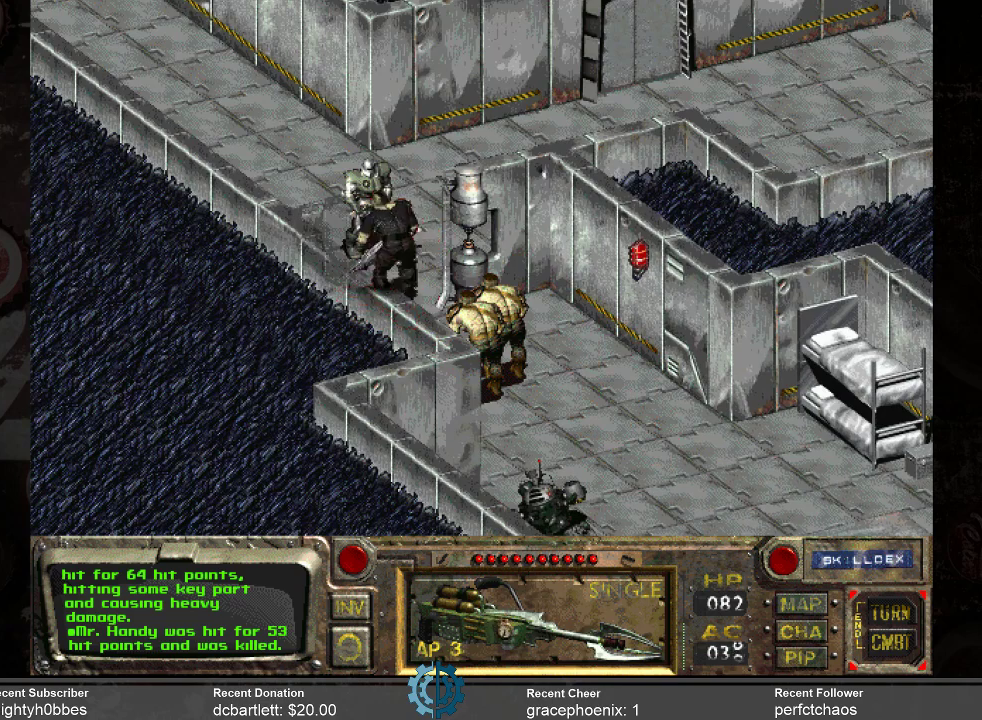
{"keys": [], "mouse": [], "events": []}
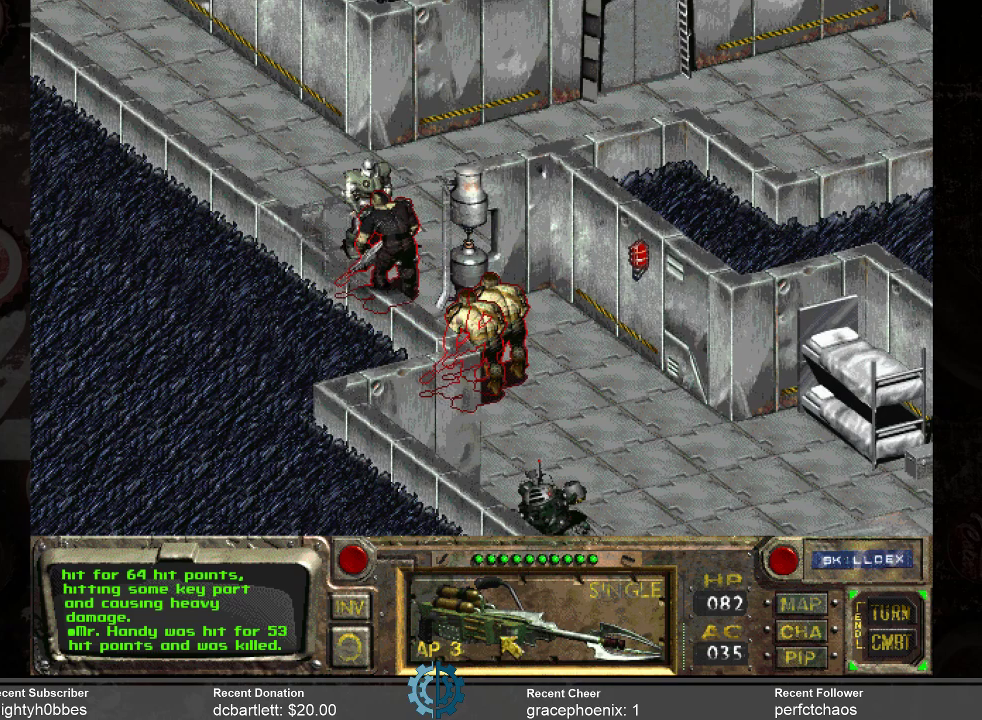
{"keys": [], "mouse": ["left"], "events": [[466, "mouse_left", "down"]]}
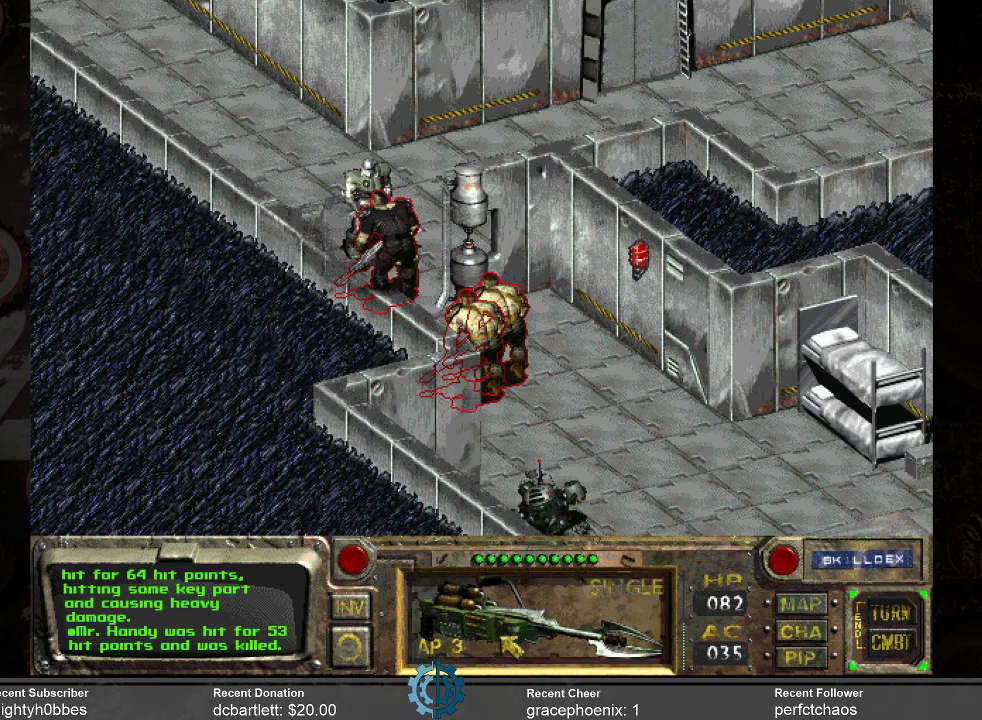
{"keys": [], "mouse": [], "events": [[66, "mouse_left", "up"]]}
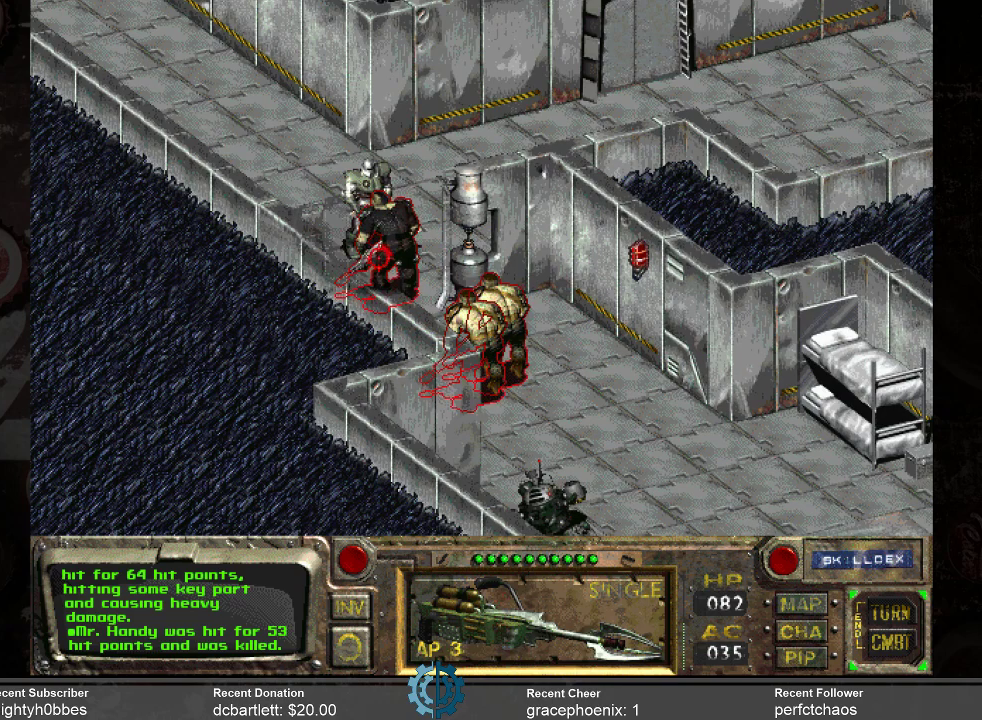
{"keys": [], "mouse": [], "events": []}
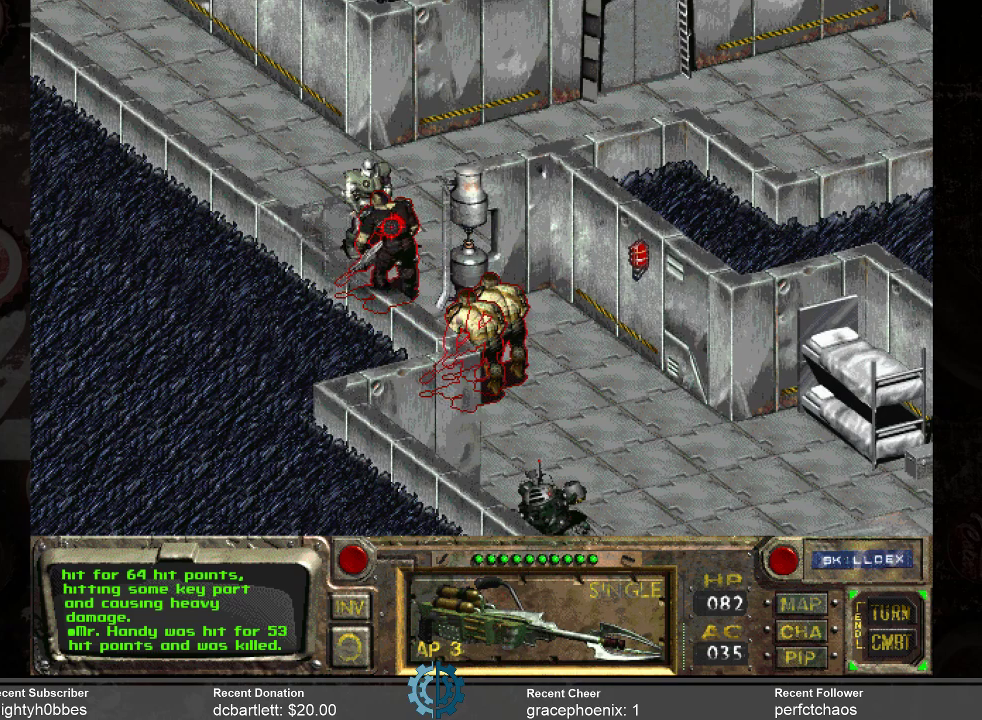
{"keys": [], "mouse": [], "events": [[66, "mouse_left", "down"], [166, "mouse_left", "up"]]}
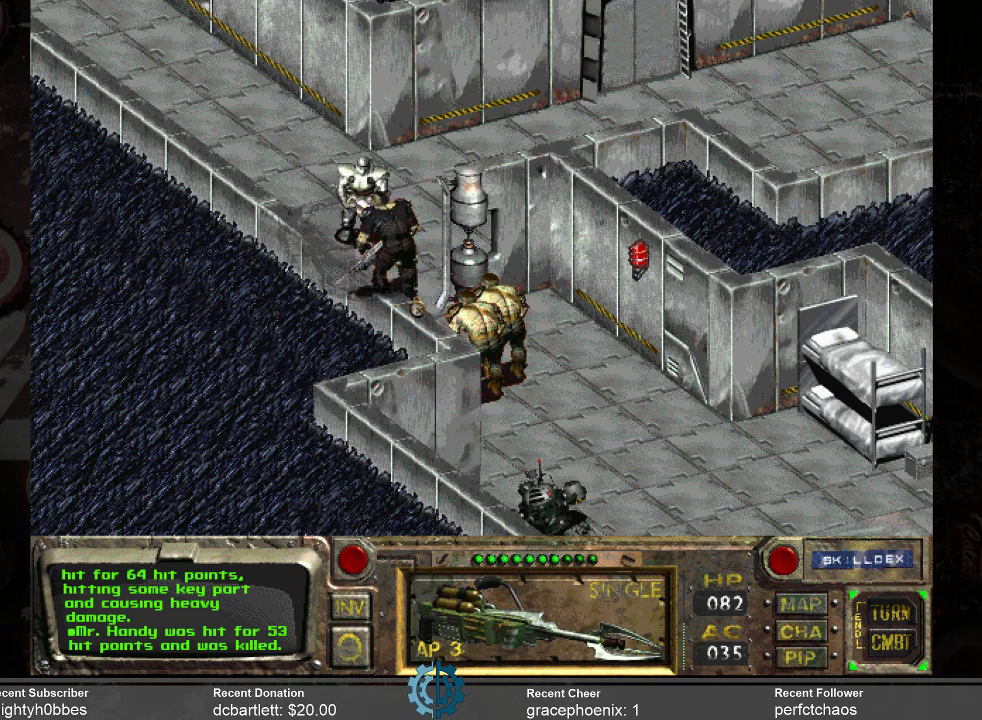
{"keys": [], "mouse": [], "events": []}
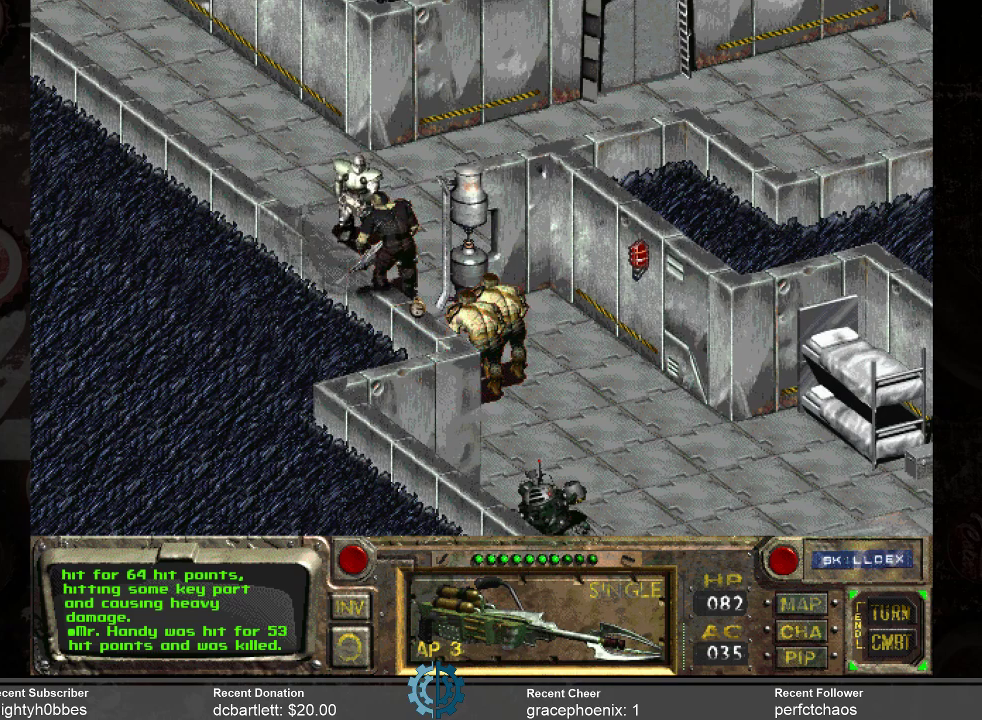
{"keys": [], "mouse": [], "events": []}
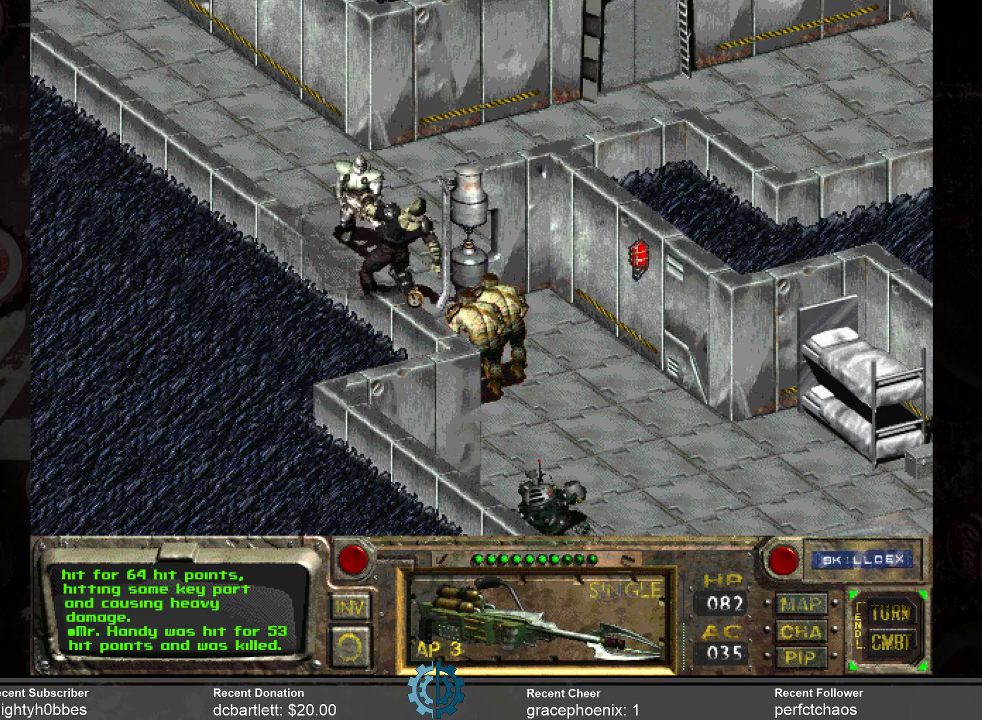
{"keys": [], "mouse": [], "events": []}
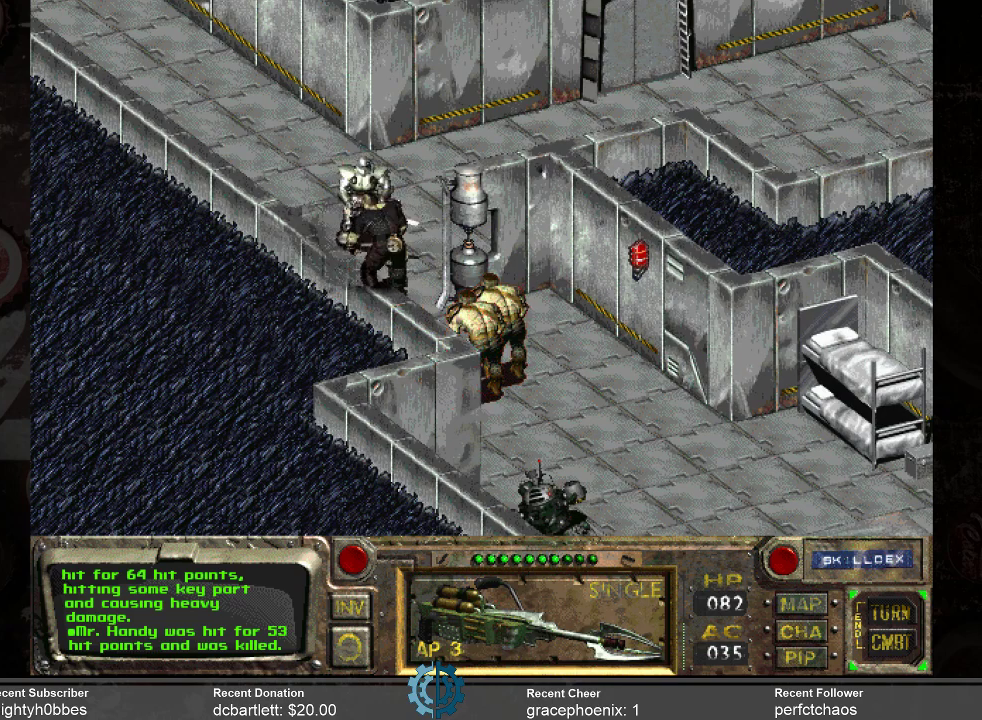
{"keys": [], "mouse": [], "events": []}
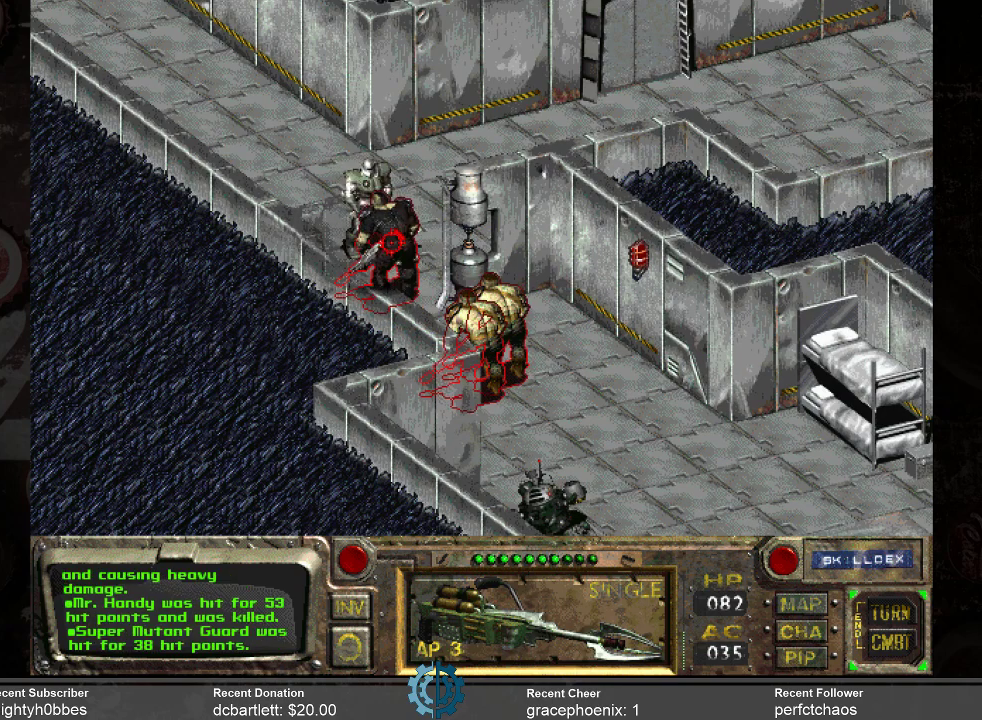
{"keys": [], "mouse": [], "events": [[366, "mouse_left", "down"], [400, "mouse_left", "up"]]}
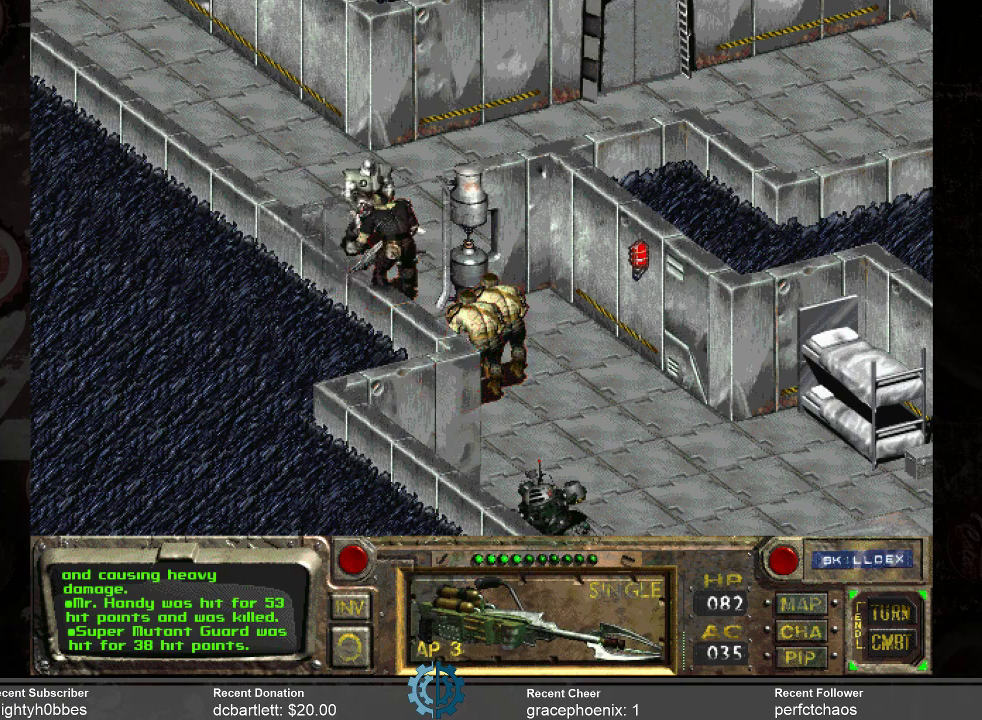
{"keys": [], "mouse": [], "events": []}
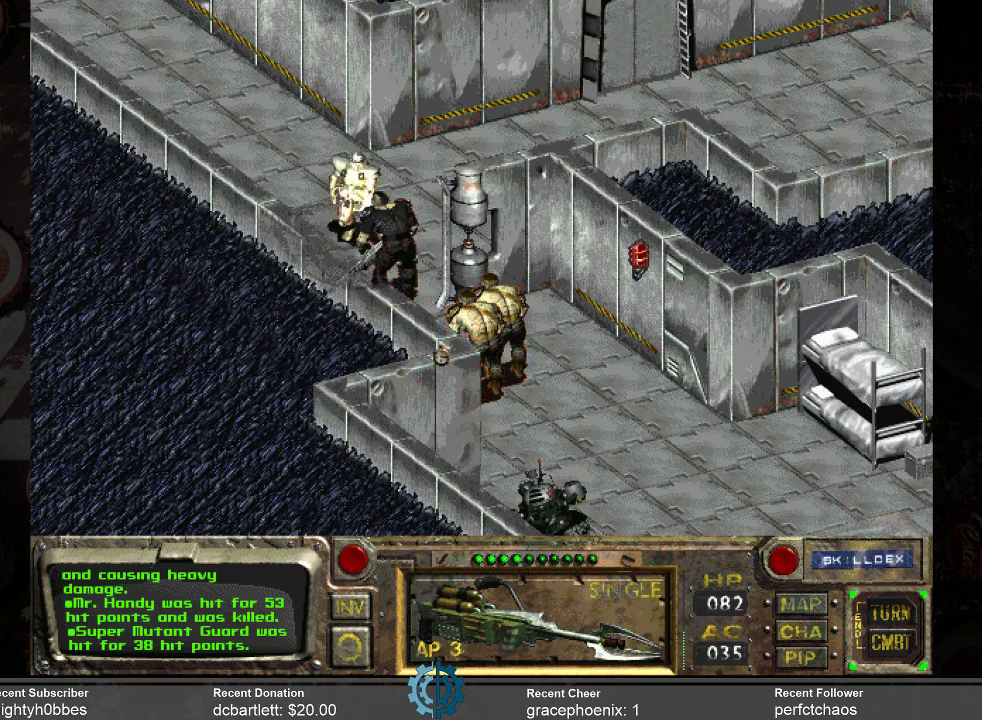
{"keys": [], "mouse": [], "events": []}
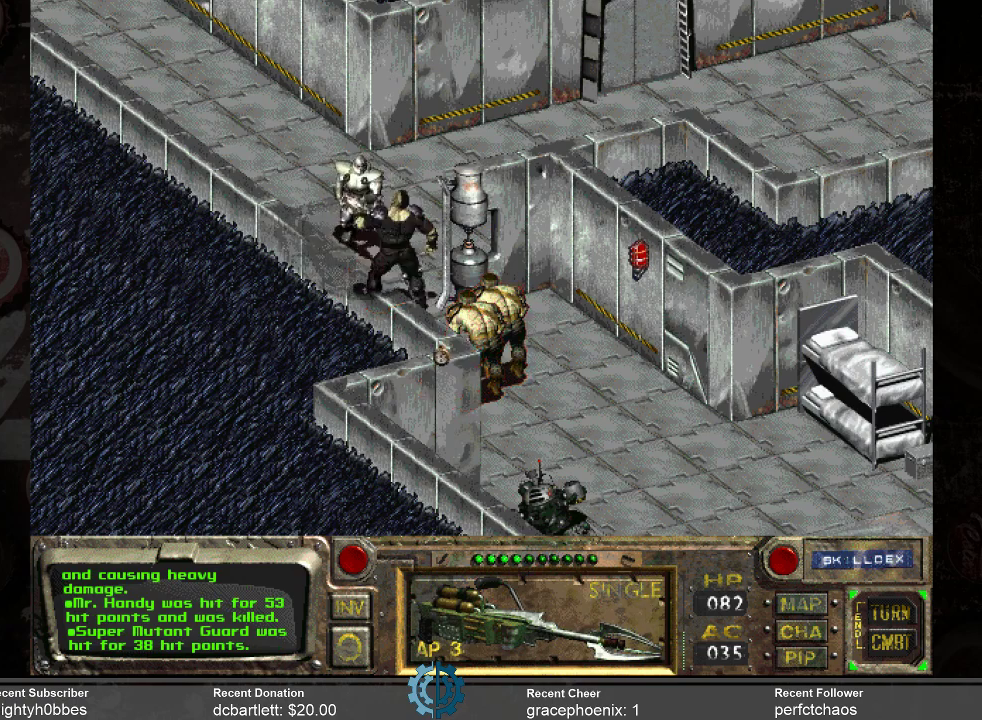
{"keys": [], "mouse": [], "events": []}
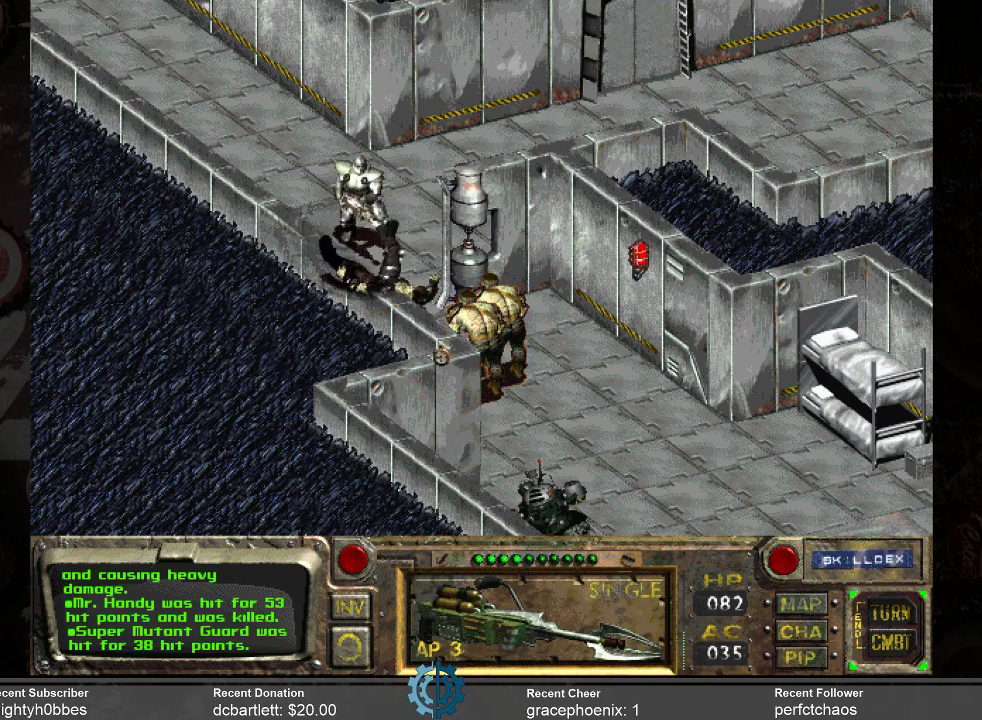
{"keys": [], "mouse": [], "events": []}
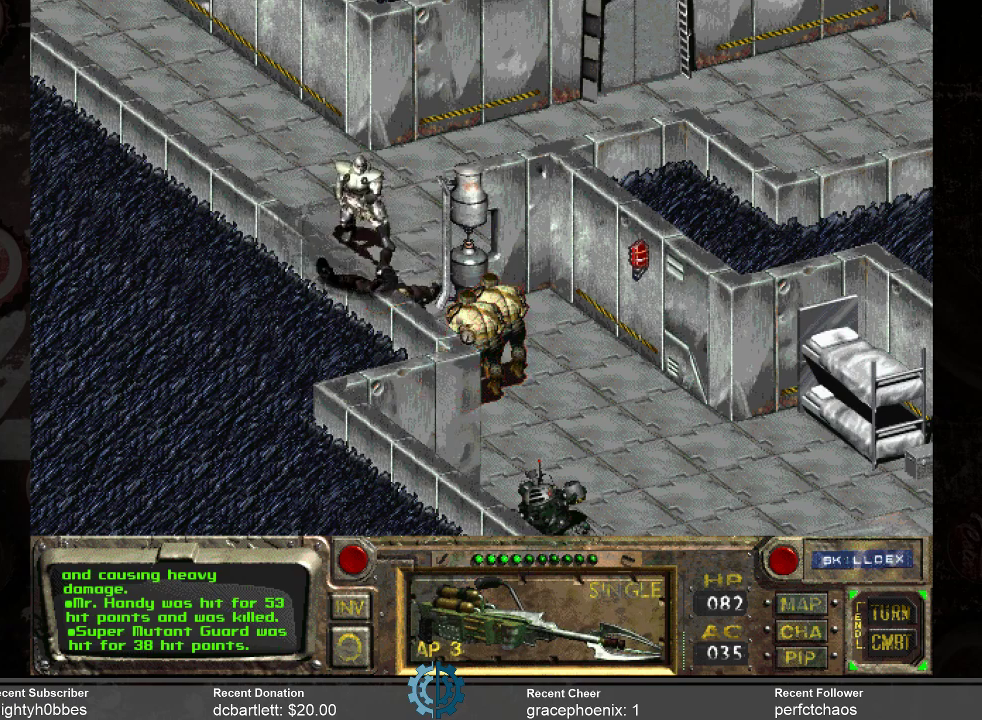
{"keys": [], "mouse": [], "events": []}
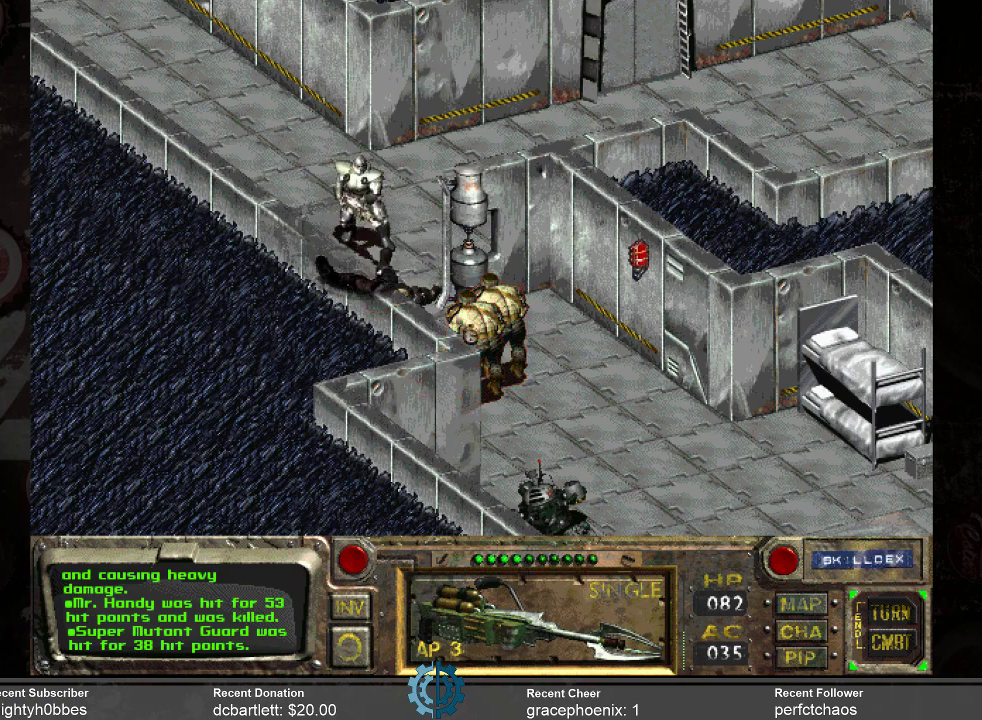
{"keys": [], "mouse": [], "events": []}
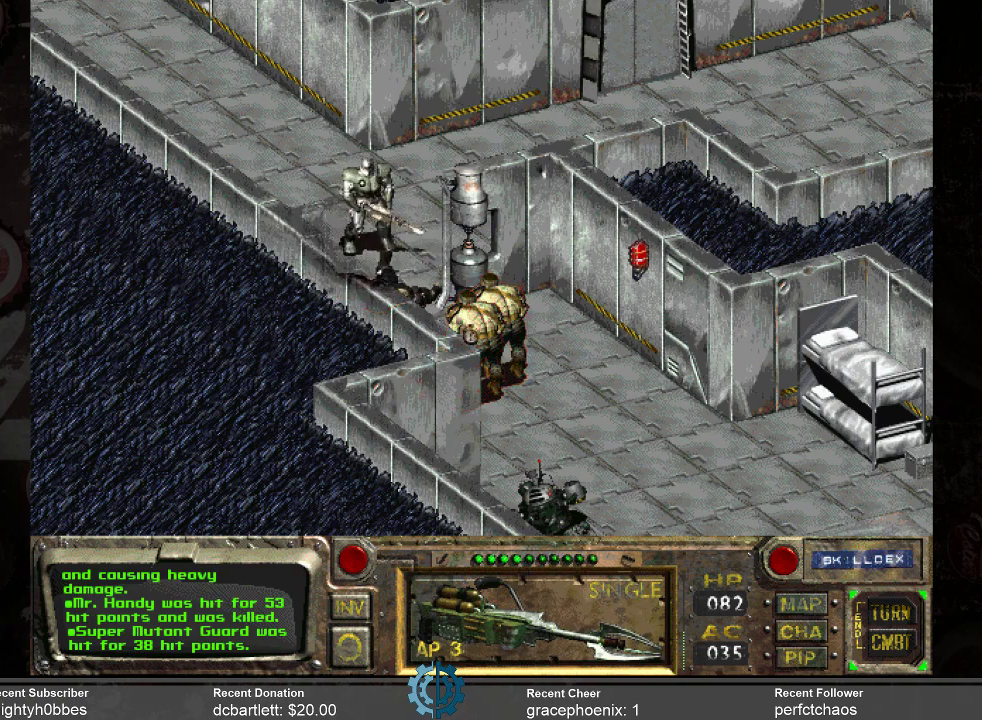
{"keys": [], "mouse": [], "events": []}
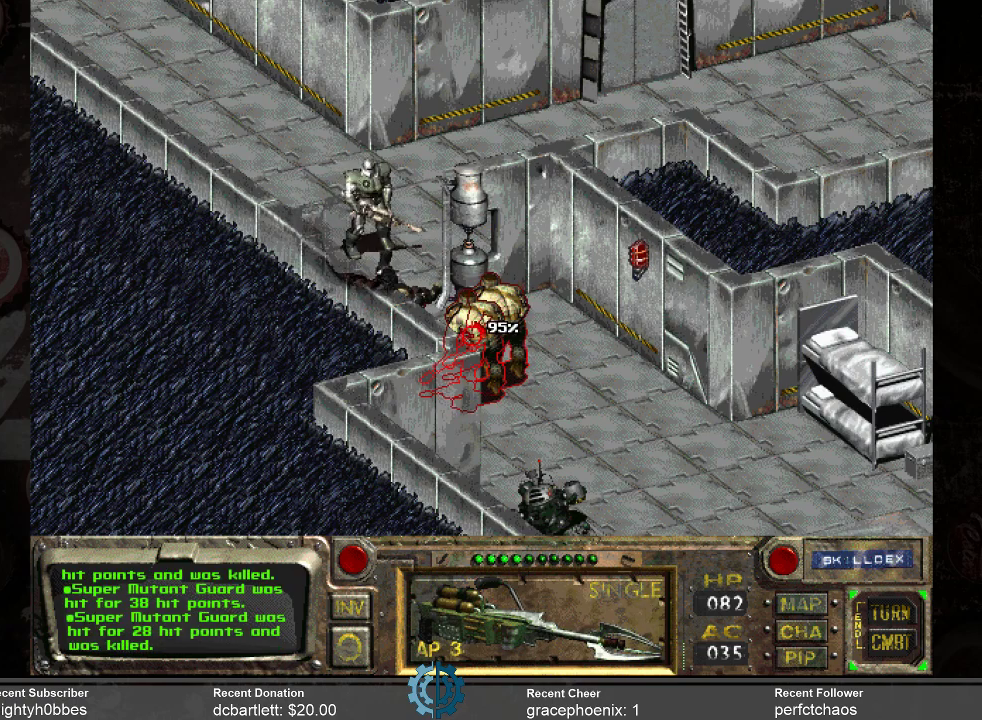
{"keys": [], "mouse": [], "events": [[133, "mouse_left", "down"], [200, "mouse_left", "up"]]}
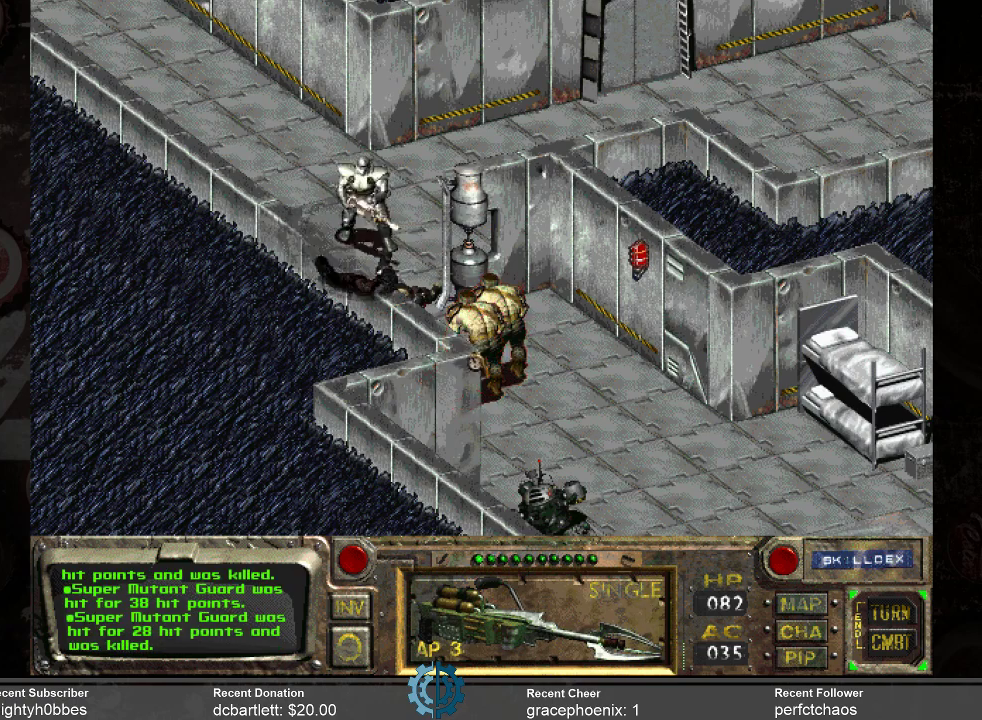
{"keys": [], "mouse": [], "events": []}
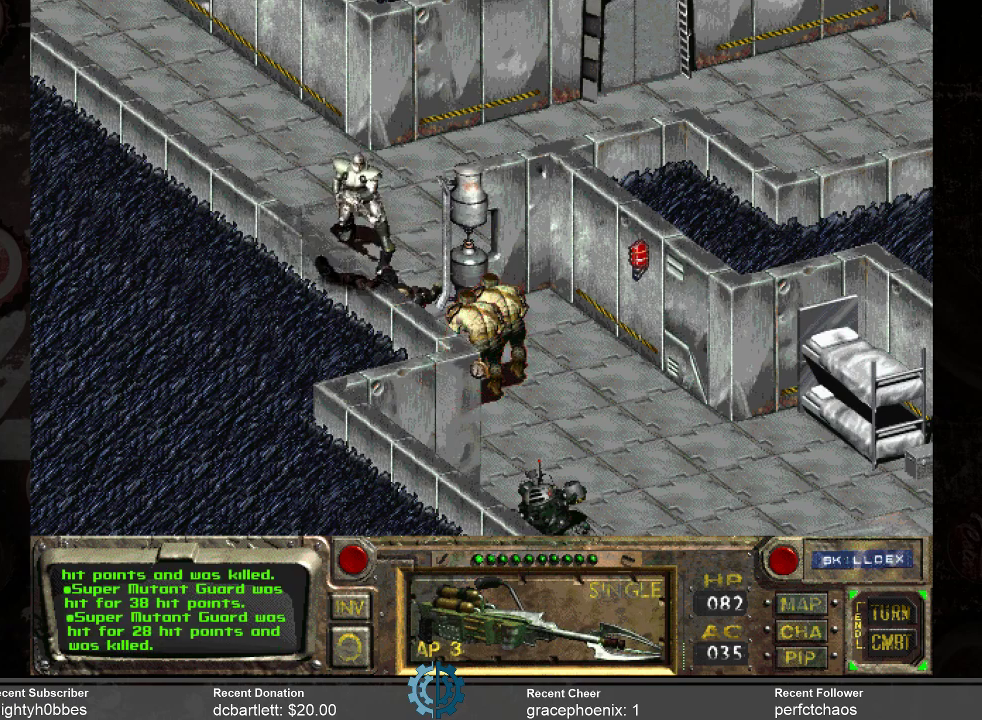
{"keys": [], "mouse": [], "events": []}
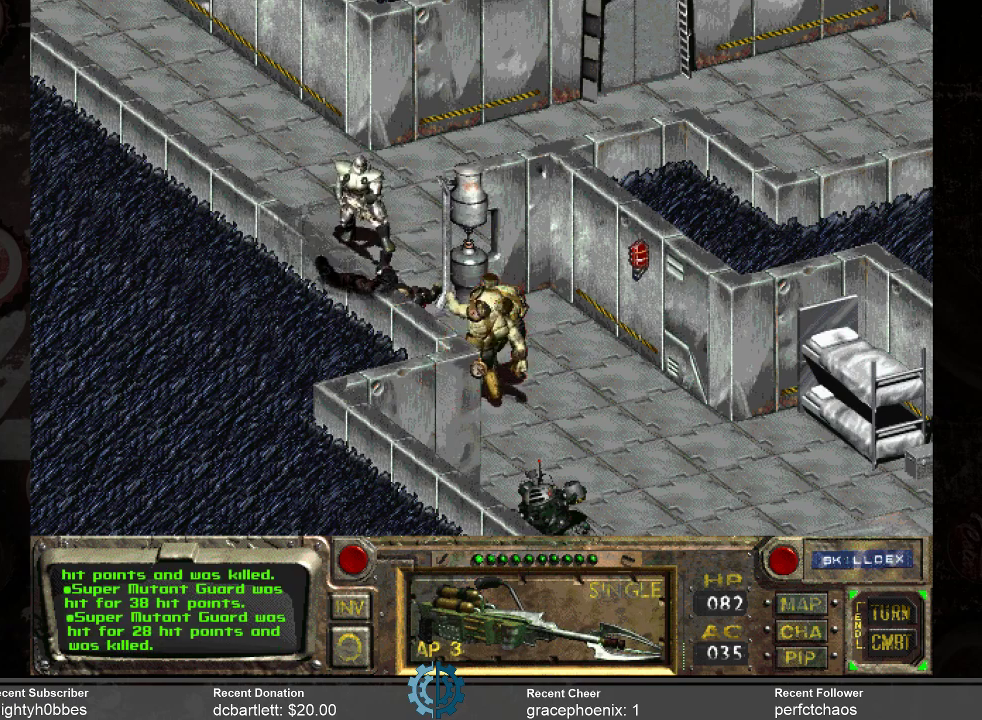
{"keys": [], "mouse": [], "events": []}
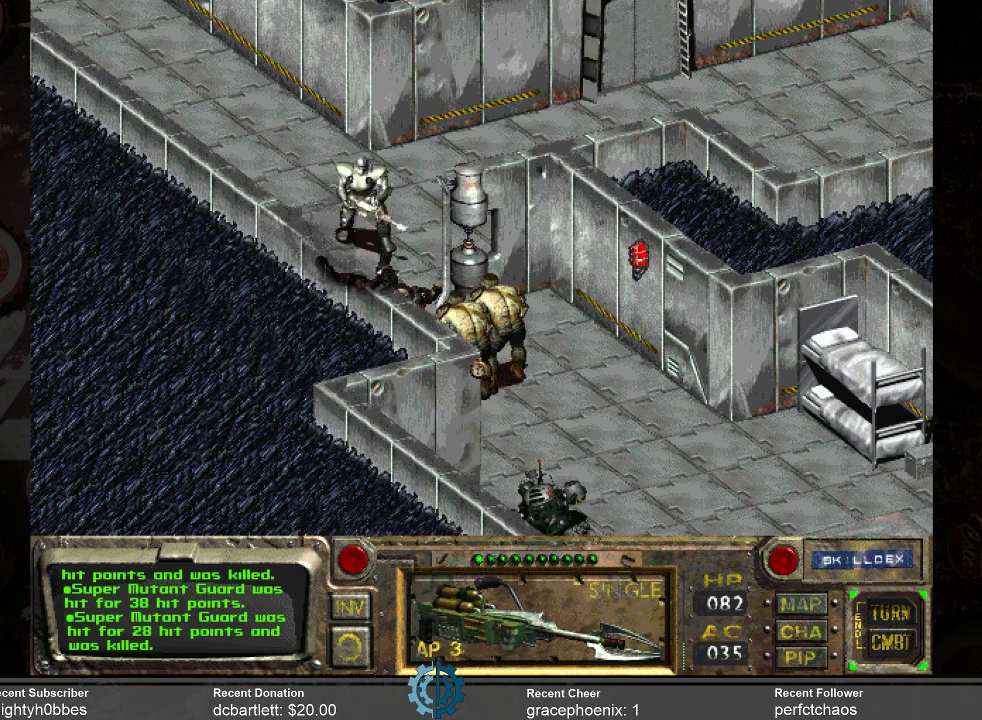
{"keys": [], "mouse": [], "events": []}
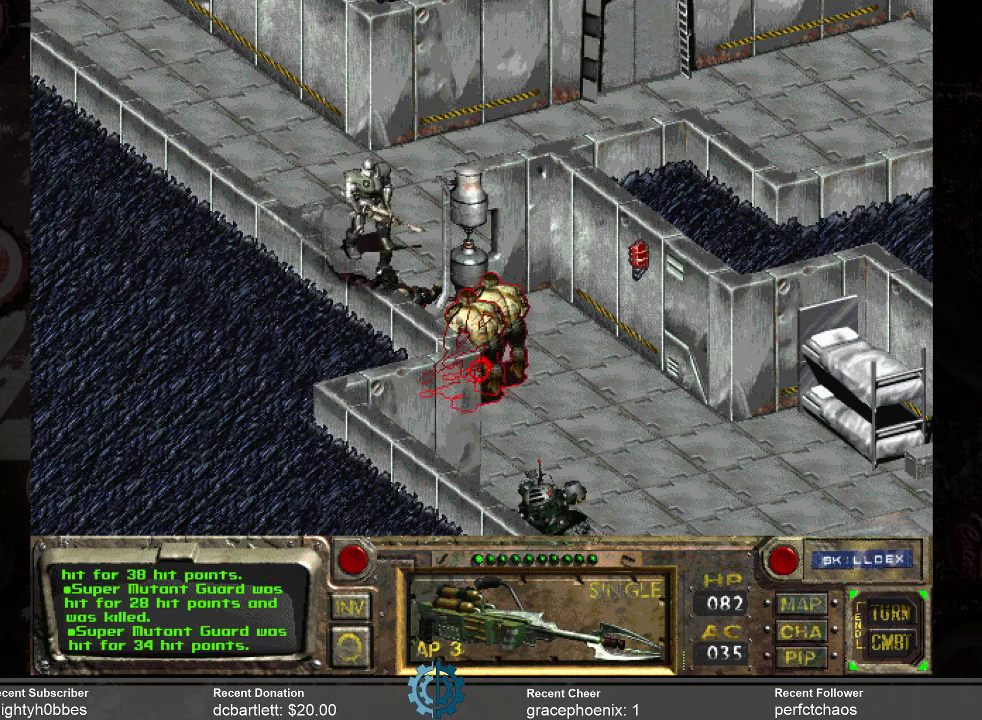
{"keys": [], "mouse": [], "events": []}
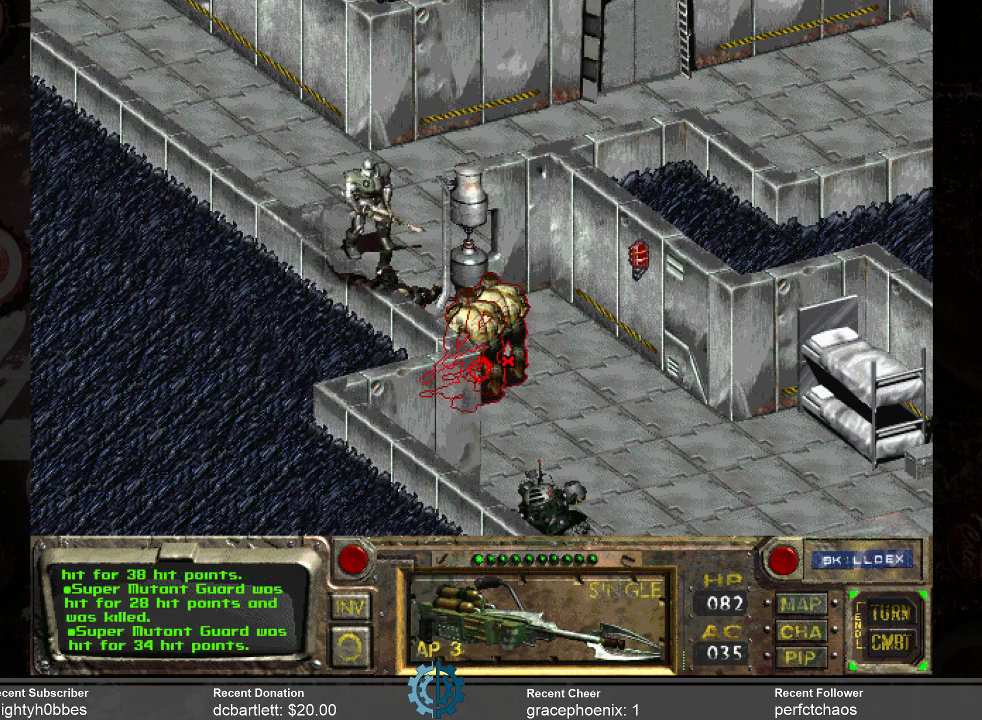
{"keys": [], "mouse": [], "events": []}
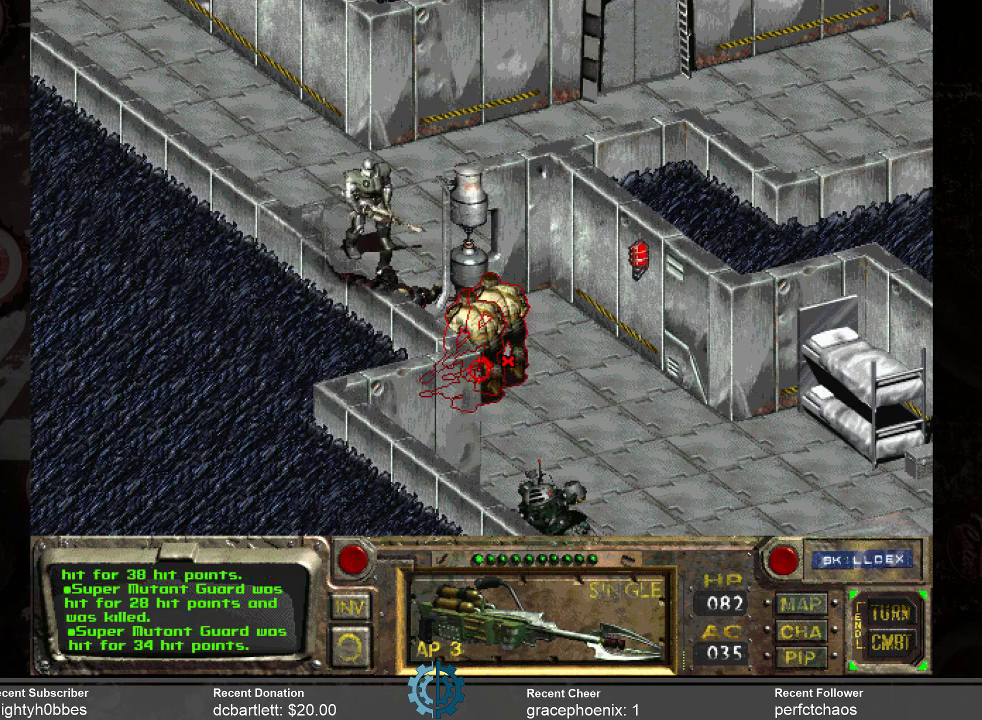
{"keys": [], "mouse": [], "events": []}
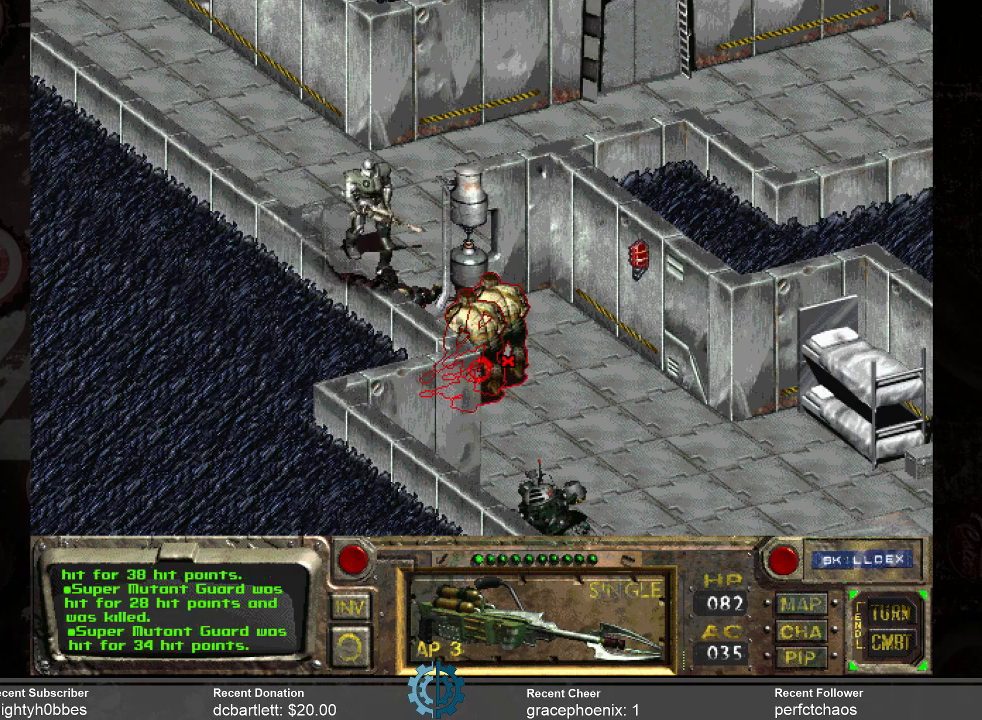
{"keys": [], "mouse": [], "events": []}
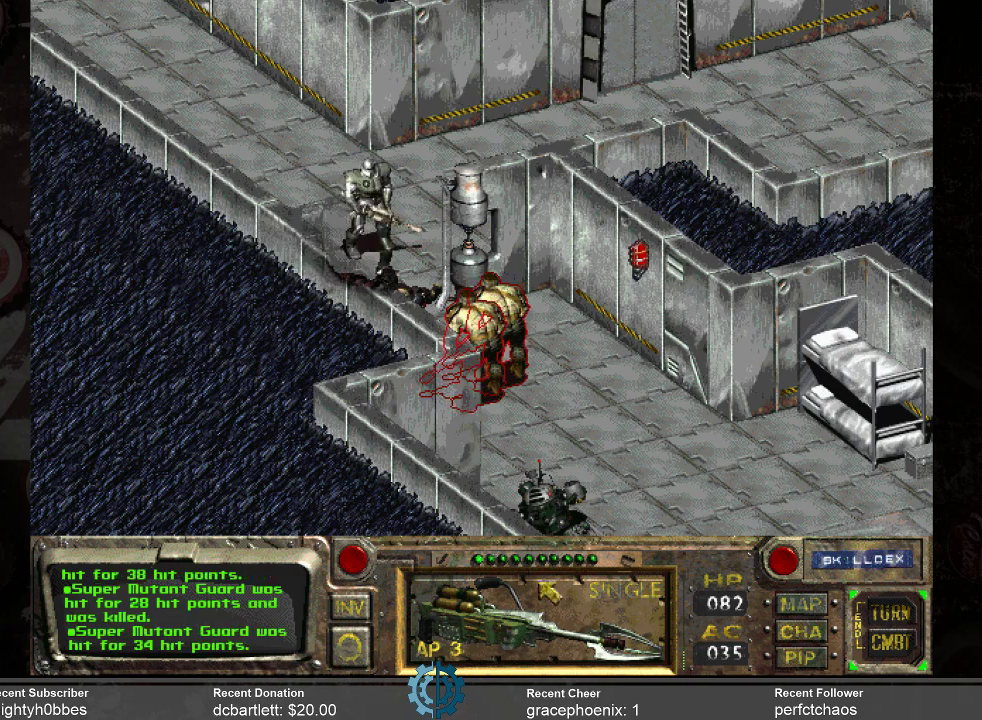
{"keys": [], "mouse": [], "events": [[366, "space", "down"], [400, "space", "up"]]}